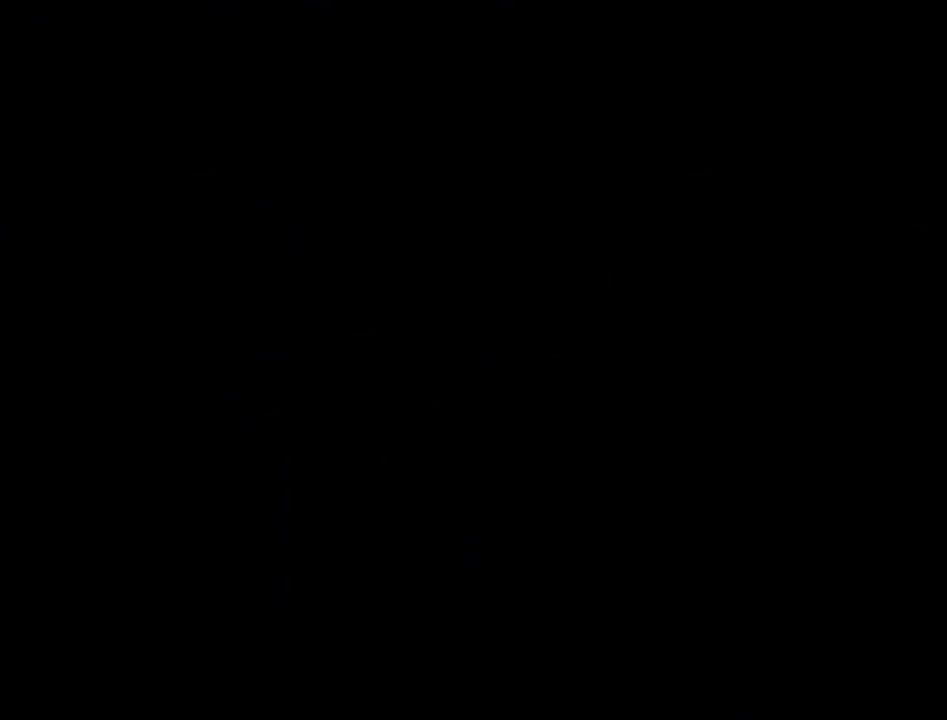
Gameplay with a controller (Nintendo layout); each line is a JSON object with the inputs held at the frame after it. "events" lists button and stick changes between this image and that frame as [ms after this image, input, new state], when the widget could be followed in between. Not read: L1 L3 R3.
{"buttons": ["A"], "left_stick": "left", "events": [[367, "left_stick", "left"], [400, "A", "down"]]}
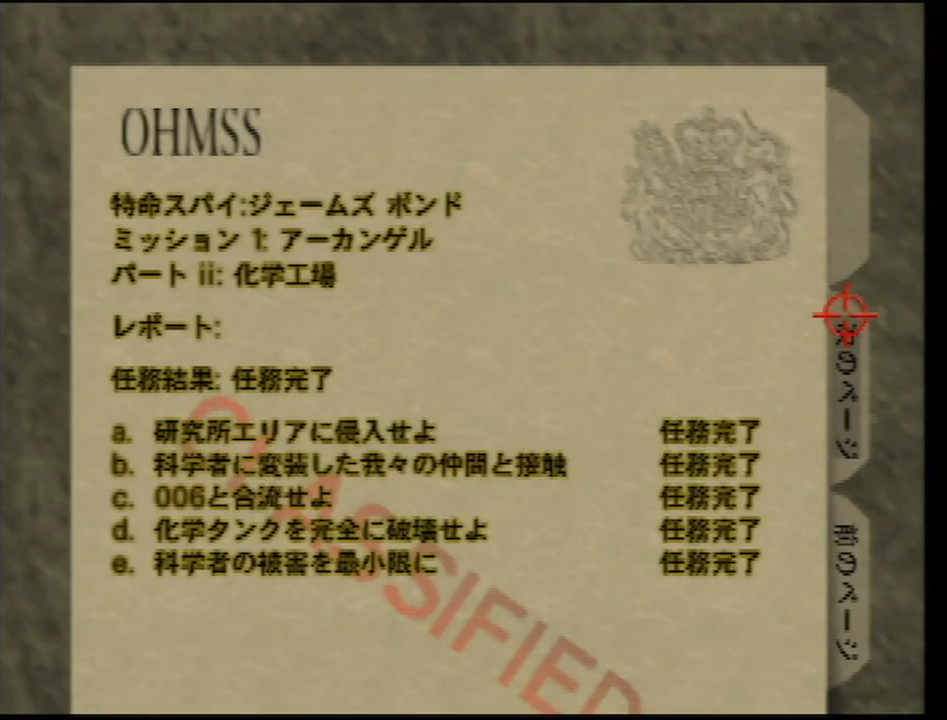
{"buttons": [], "left_stick": "left", "events": [[17, "A", "up"]]}
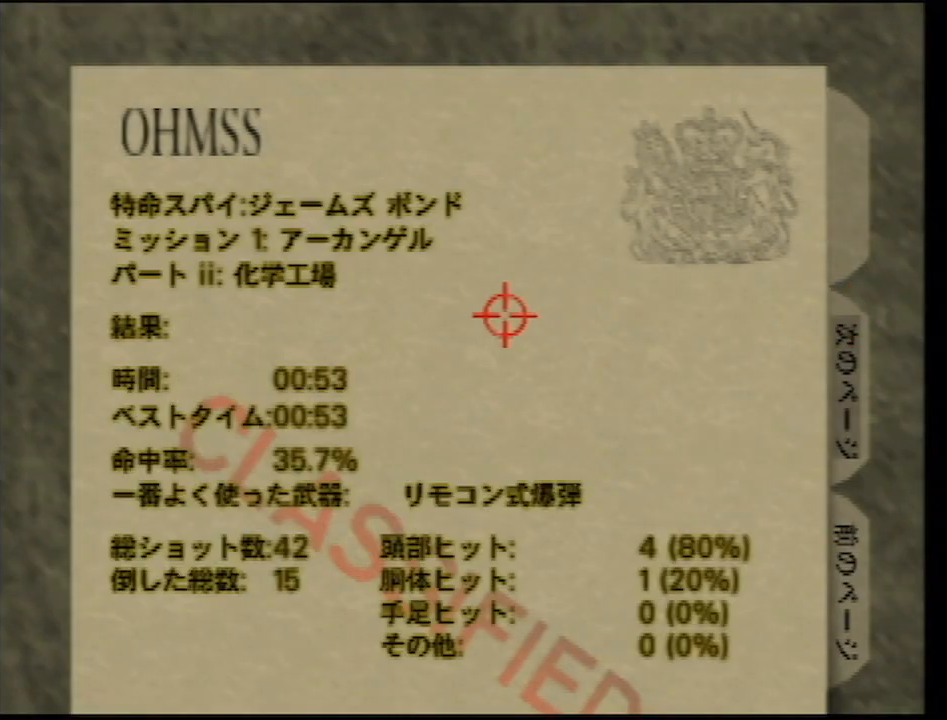
{"buttons": [], "left_stick": "left", "events": [[50, "left_stick", "down-right"], [217, "left_stick", "up-right"], [350, "left_stick", "up-left"], [433, "left_stick", "left"]]}
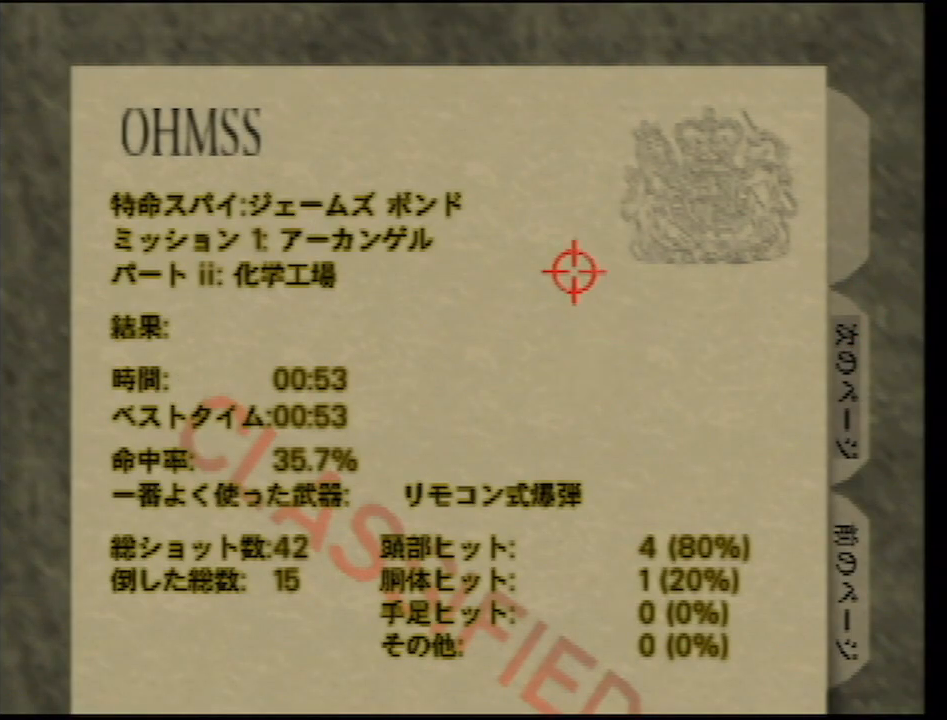
{"buttons": [], "left_stick": "center", "events": [[117, "left_stick", "center"]]}